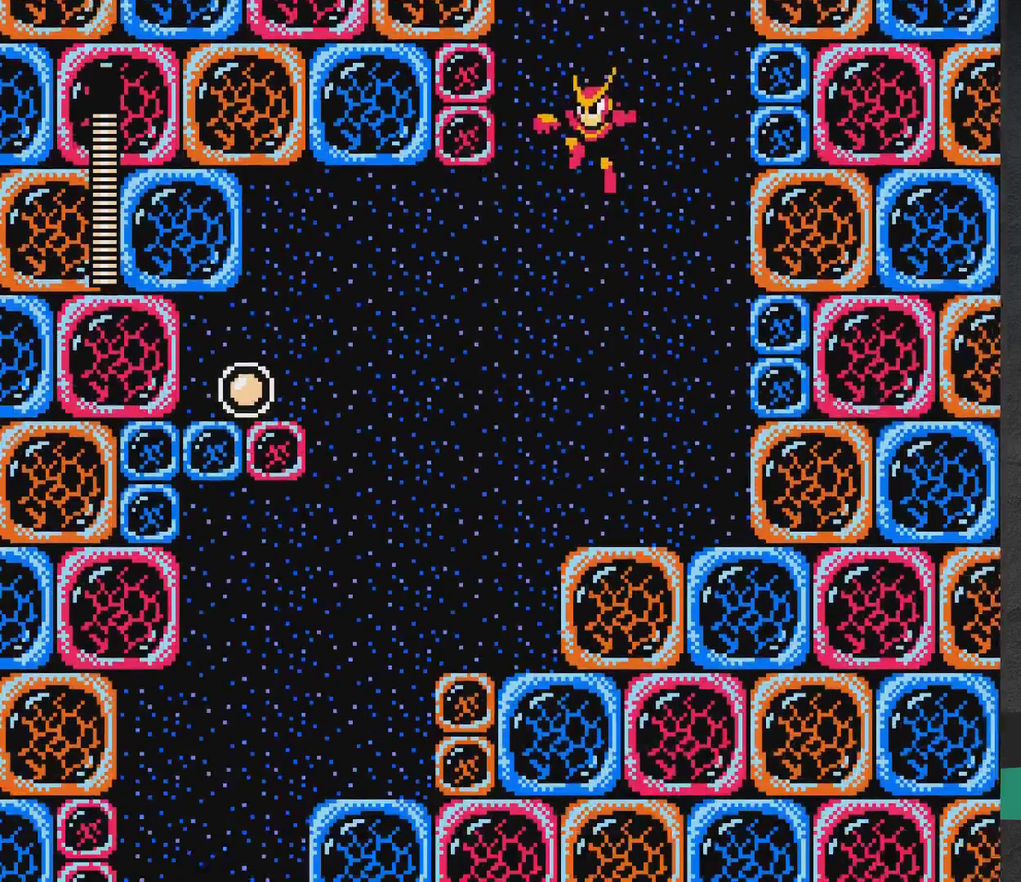
Gameplay with a controller (Xbox layout); each line is a JSON object with the inputs held at the frame after it (dt_ms = milliseconds from this image to that frame). "events" lists button and stick changes between this image and that frame as [ms after this image, input, new state], when the widget could be followed in between. Not read: L2 L3 R2 R3 left_stick right_stick.
{"dt_ms": 500, "buttons": [], "events": [[367, "DPAD_LEFT", "down"], [417, "A", "up"], [500, "DPAD_LEFT", "up"]]}
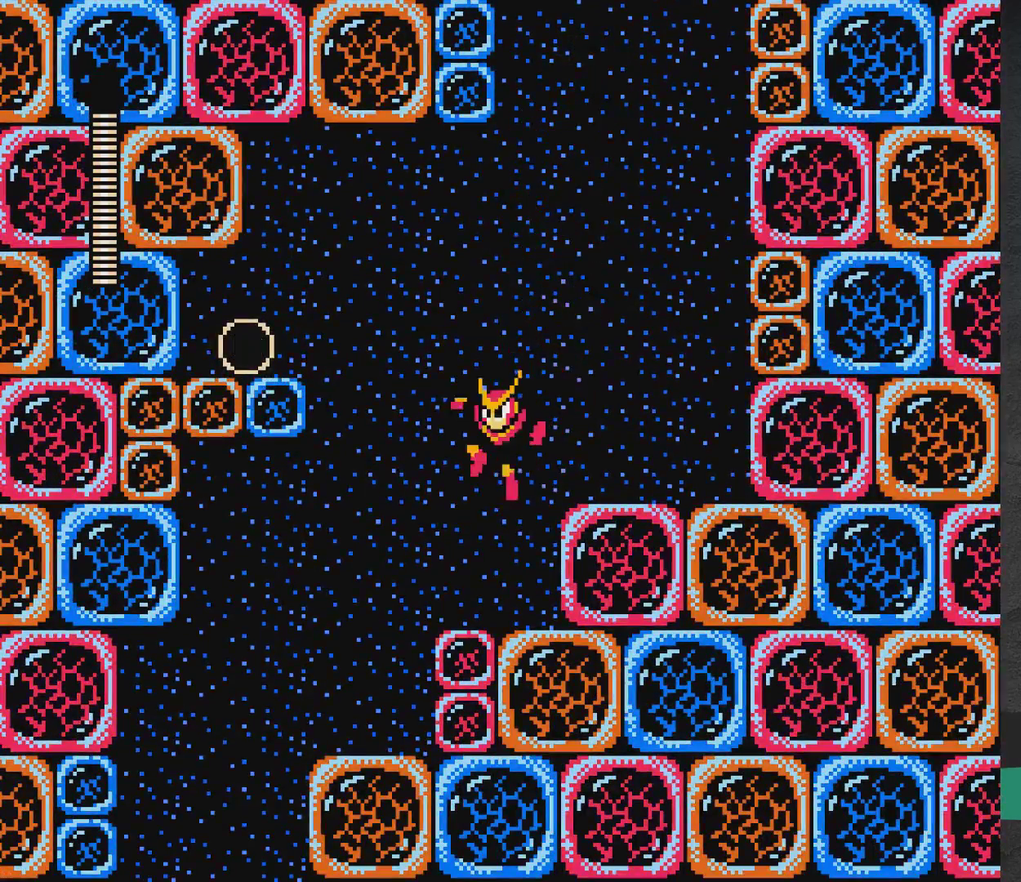
{"dt_ms": 500, "buttons": ["A", "DPAD_LEFT"], "events": [[450, "A", "down"], [483, "DPAD_LEFT", "down"]]}
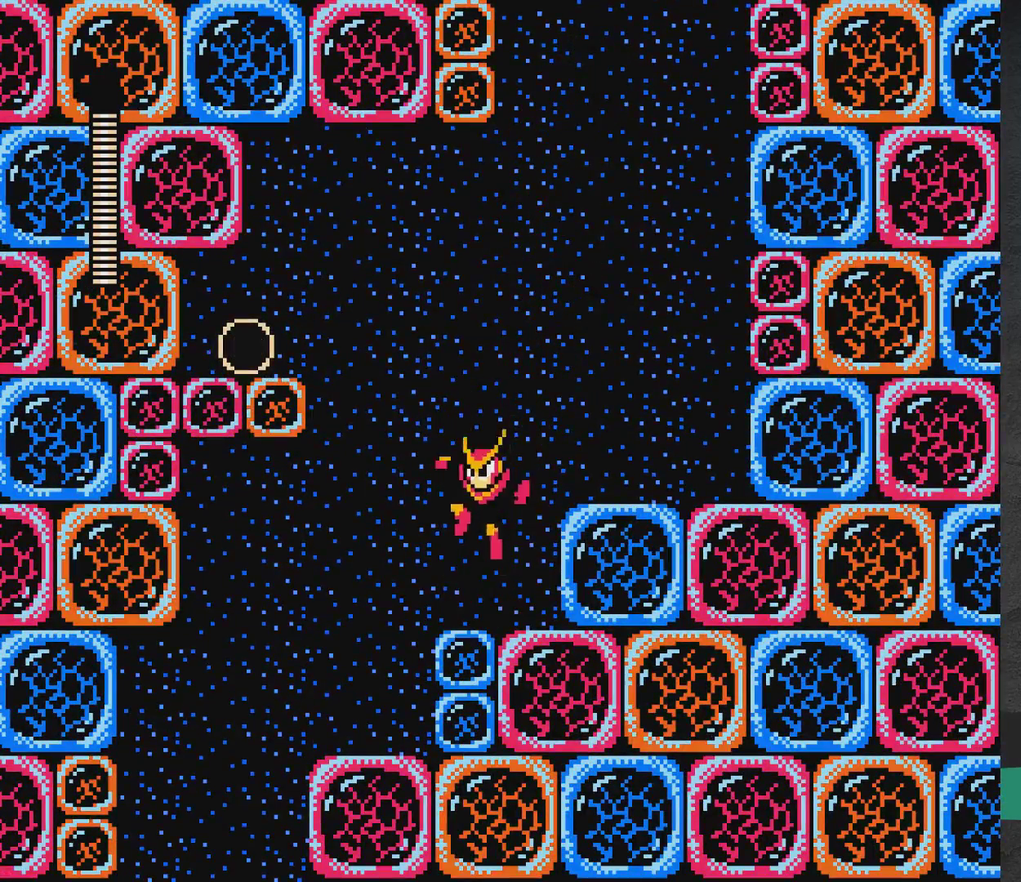
{"dt_ms": 300, "buttons": ["DPAD_LEFT"], "events": [[267, "A", "up"]]}
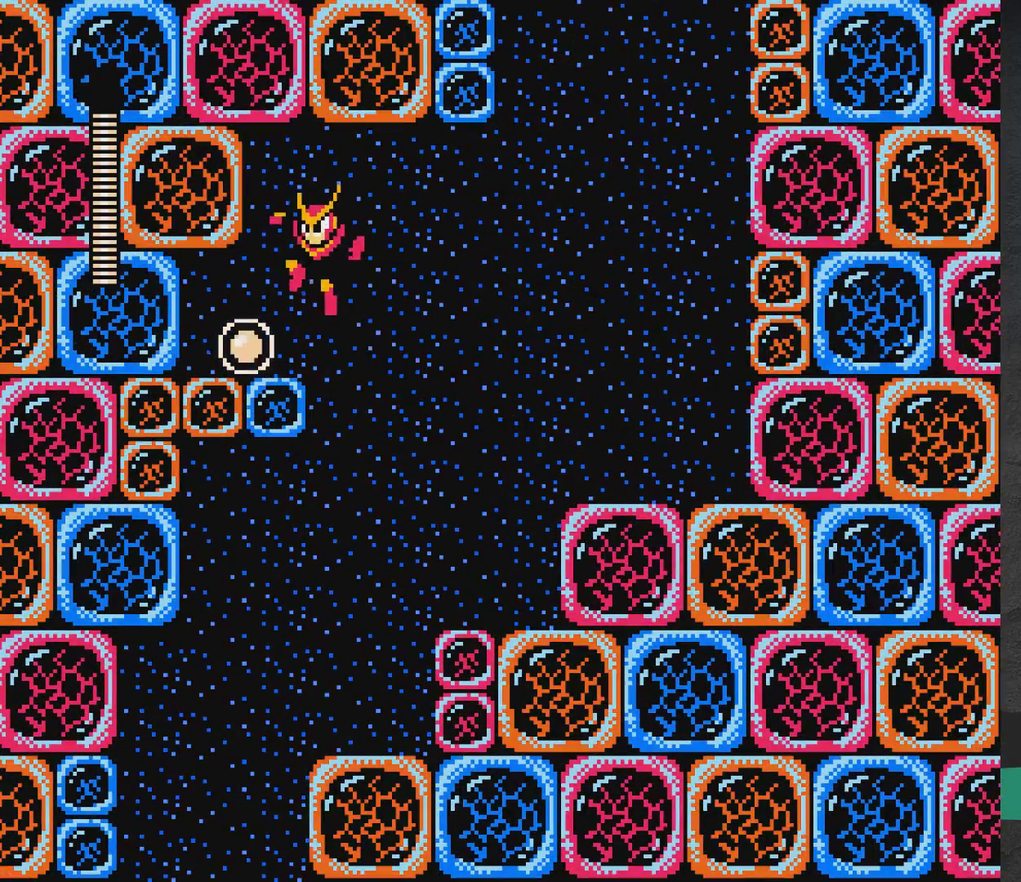
{"dt_ms": 700, "buttons": ["DPAD_RIGHT"], "events": [[233, "DPAD_LEFT", "up"], [300, "DPAD_RIGHT", "down"], [333, "A", "down"], [433, "A", "up"]]}
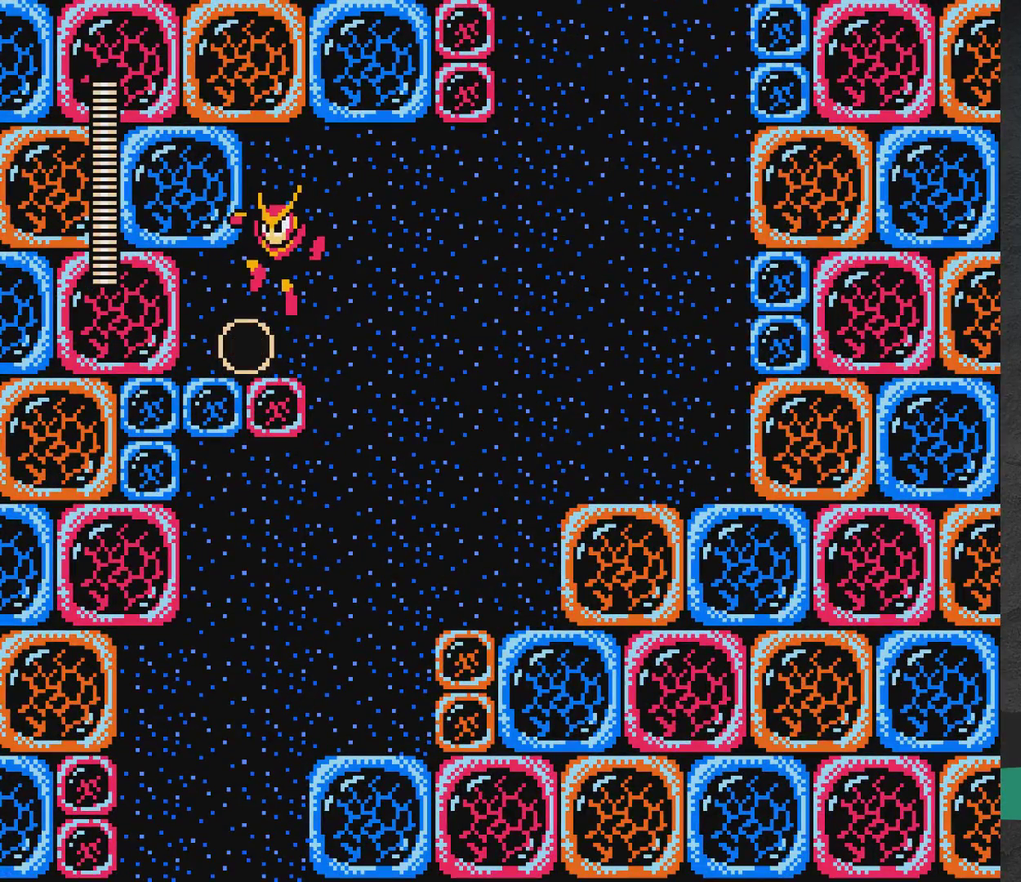
{"dt_ms": 600, "buttons": [], "events": [[583, "DPAD_RIGHT", "up"]]}
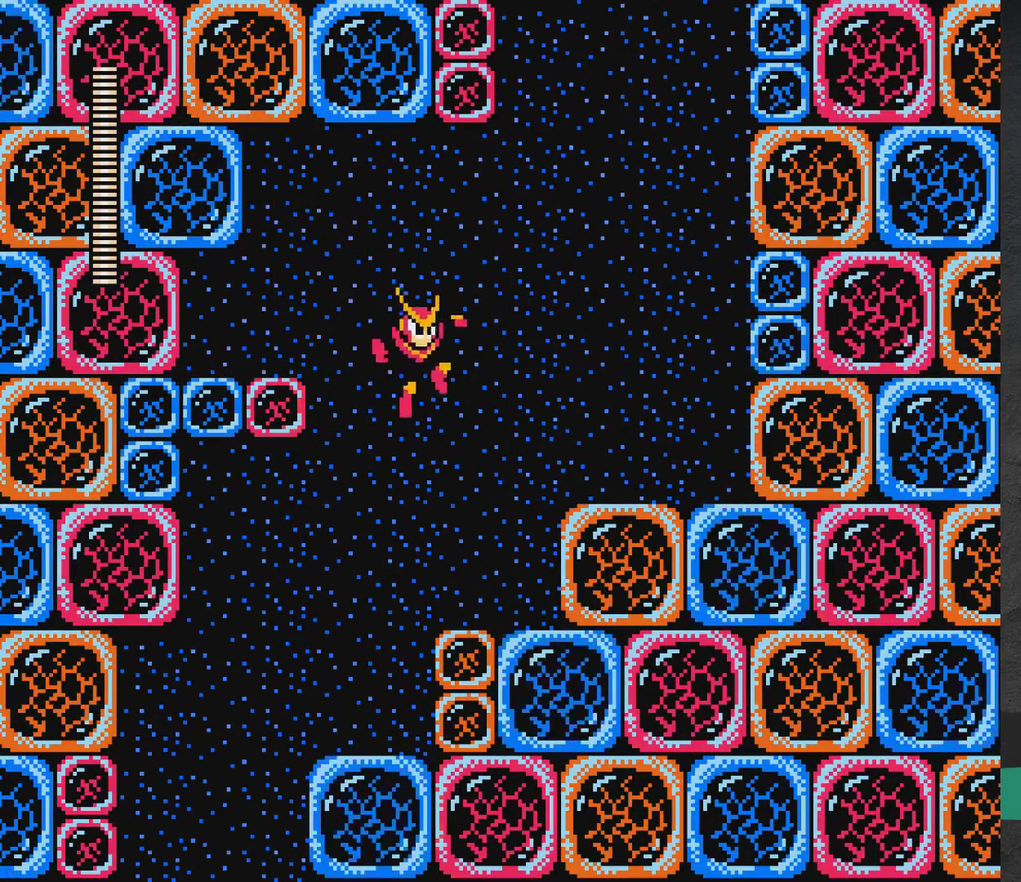
{"dt_ms": 400, "buttons": ["DPAD_LEFT"], "events": [[33, "DPAD_LEFT", "down"]]}
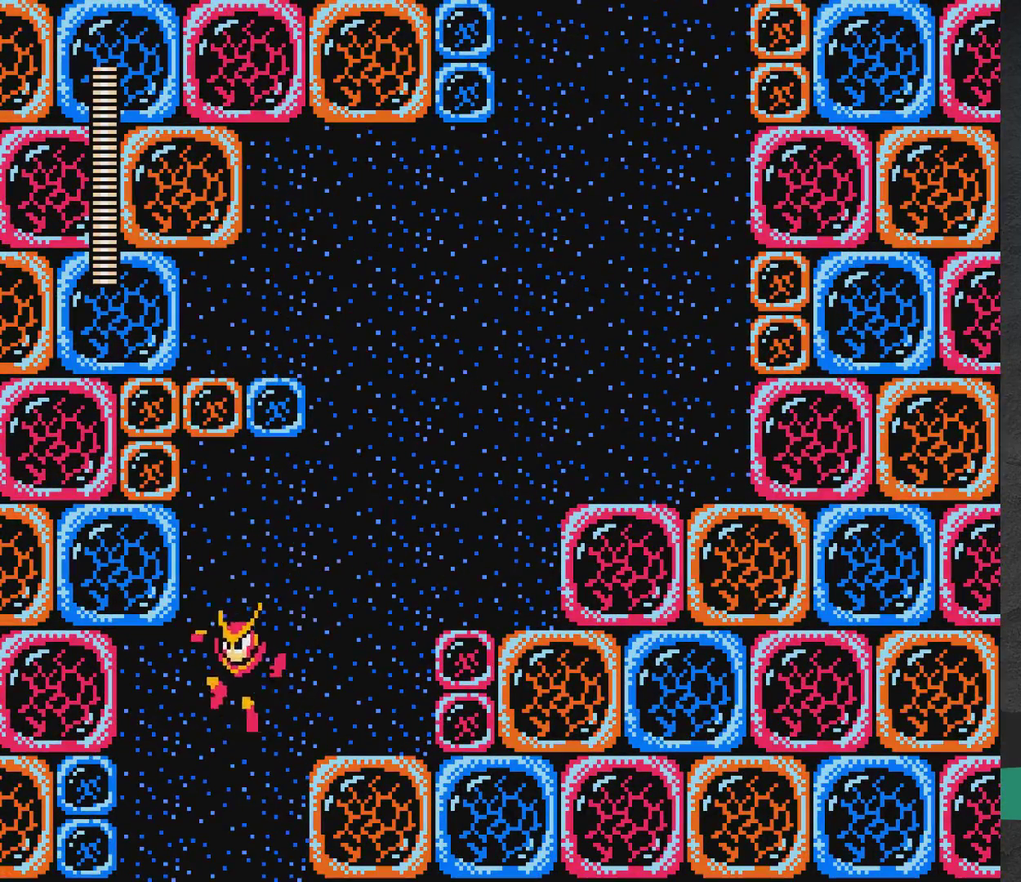
{"dt_ms": 300, "buttons": ["A", "X", "DPAD_RIGHT"], "events": [[33, "DPAD_LEFT", "up"], [67, "DPAD_RIGHT", "down"], [200, "A", "down"], [250, "X", "down"]]}
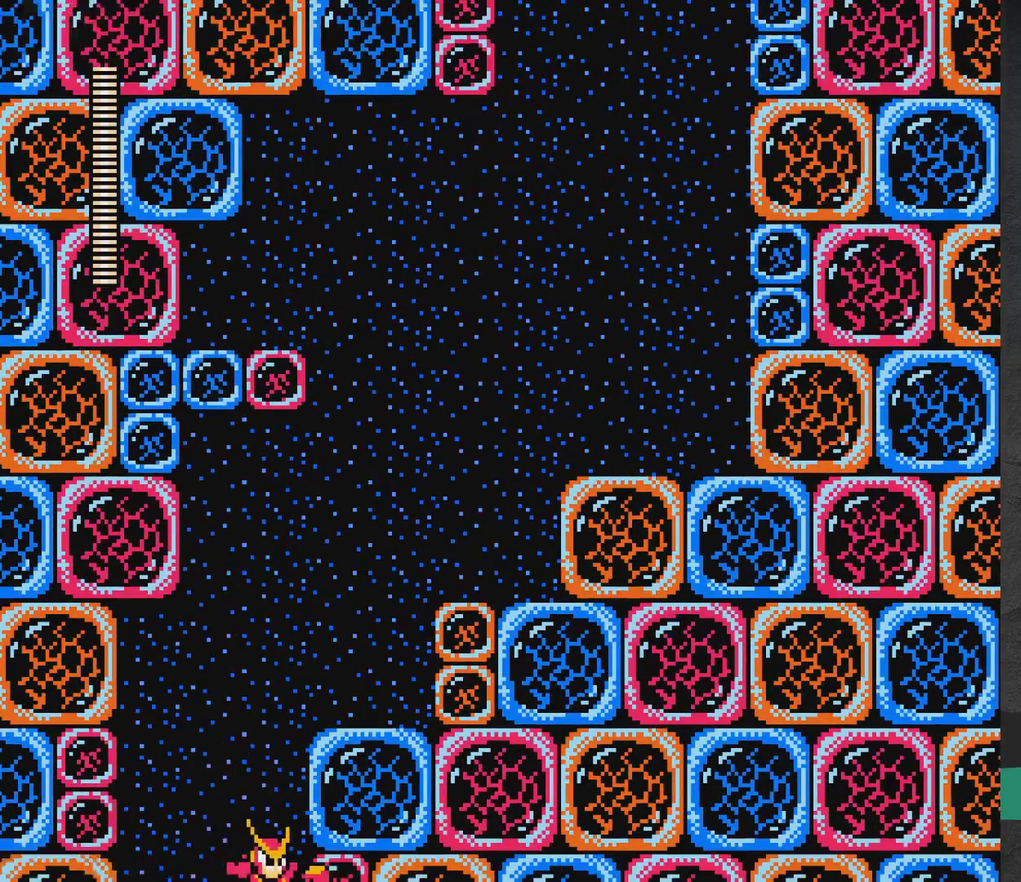
{"dt_ms": 700, "buttons": ["A", "DPAD_RIGHT"], "events": [[200, "X", "up"]]}
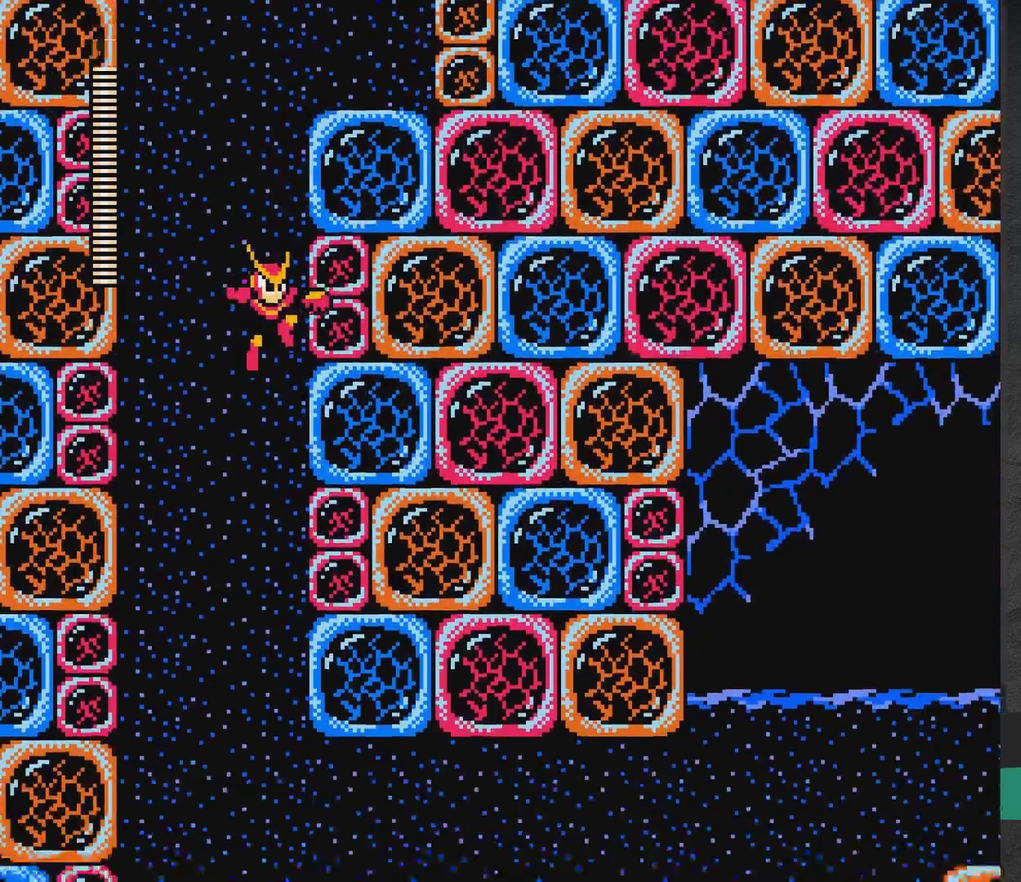
{"dt_ms": 500, "buttons": ["A"], "events": [[67, "DPAD_RIGHT", "up"]]}
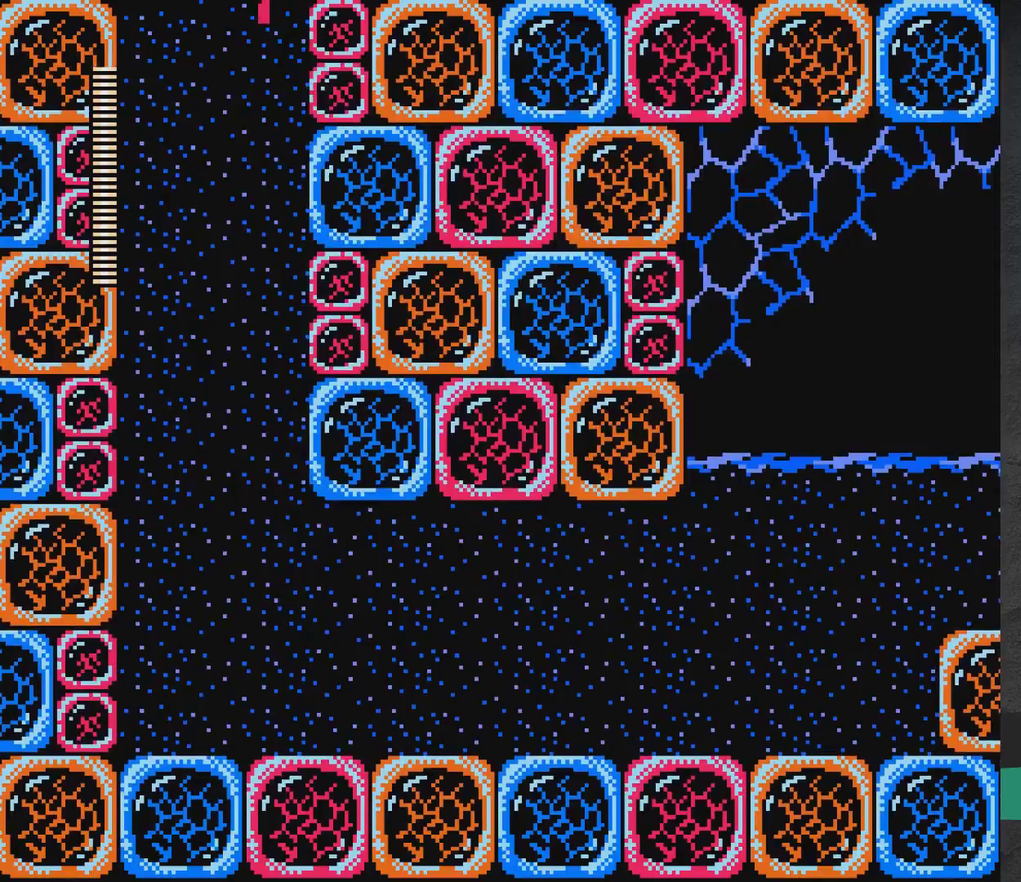
{"dt_ms": 500, "buttons": ["A", "DPAD_RIGHT"], "events": [[117, "DPAD_RIGHT", "down"]]}
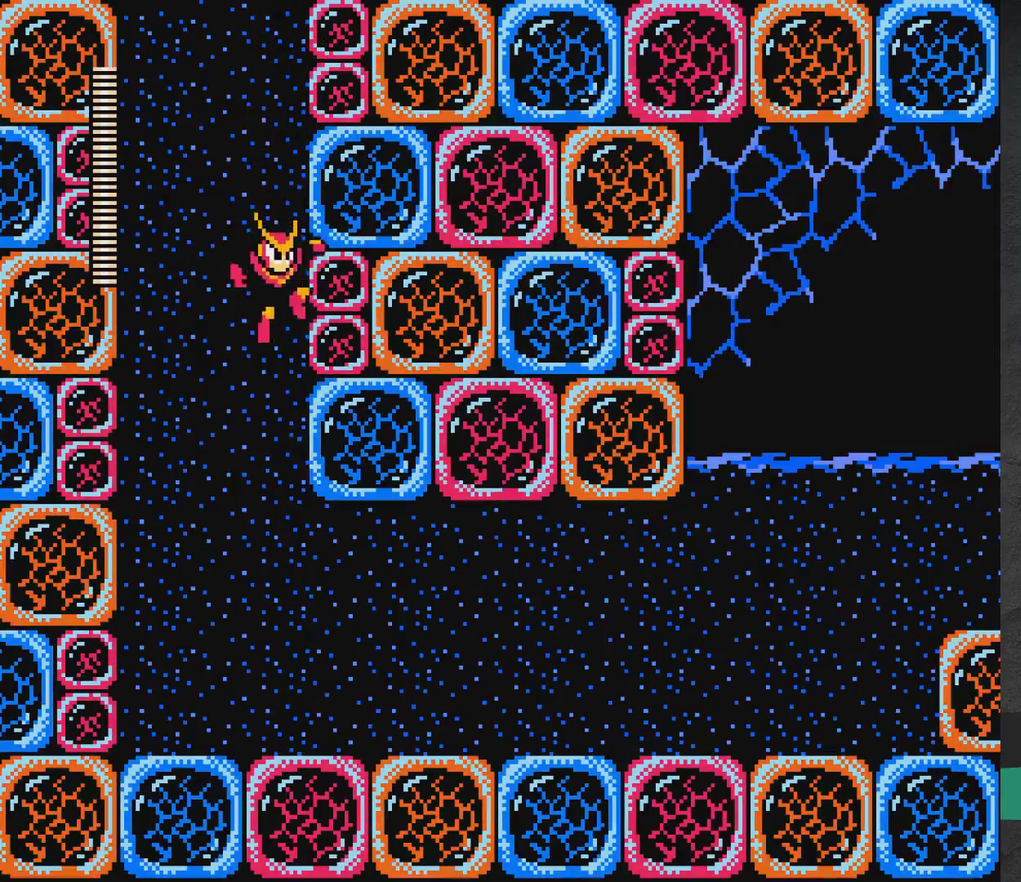
{"dt_ms": 500, "buttons": ["A", "DPAD_RIGHT"], "events": []}
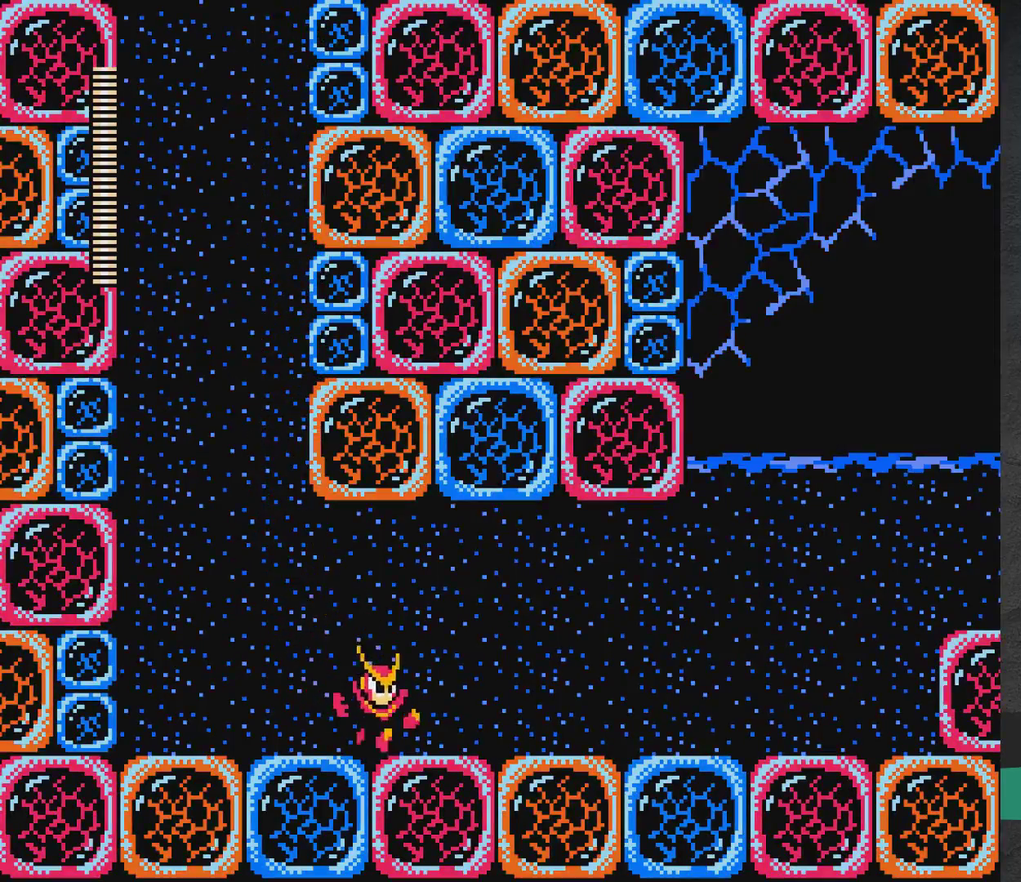
{"dt_ms": 500, "buttons": ["DPAD_RIGHT"], "events": [[467, "A", "up"]]}
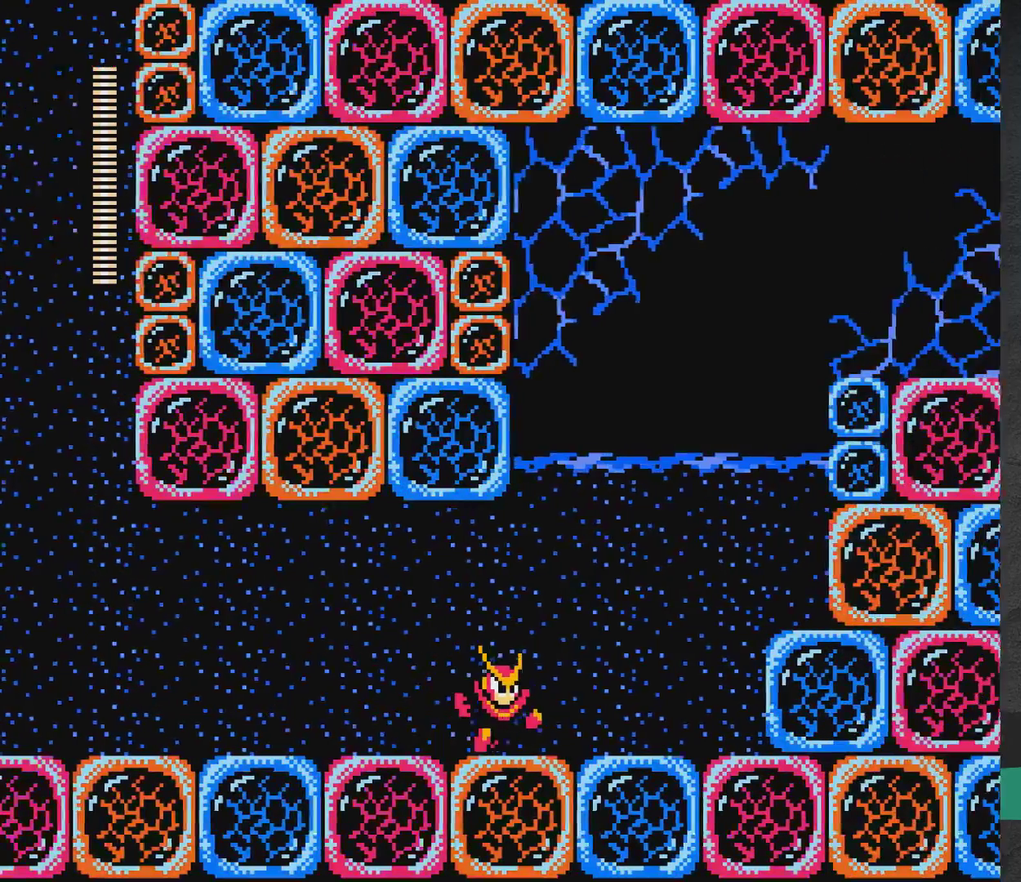
{"dt_ms": 500, "buttons": ["A", "DPAD_RIGHT"], "events": [[50, "A", "down"]]}
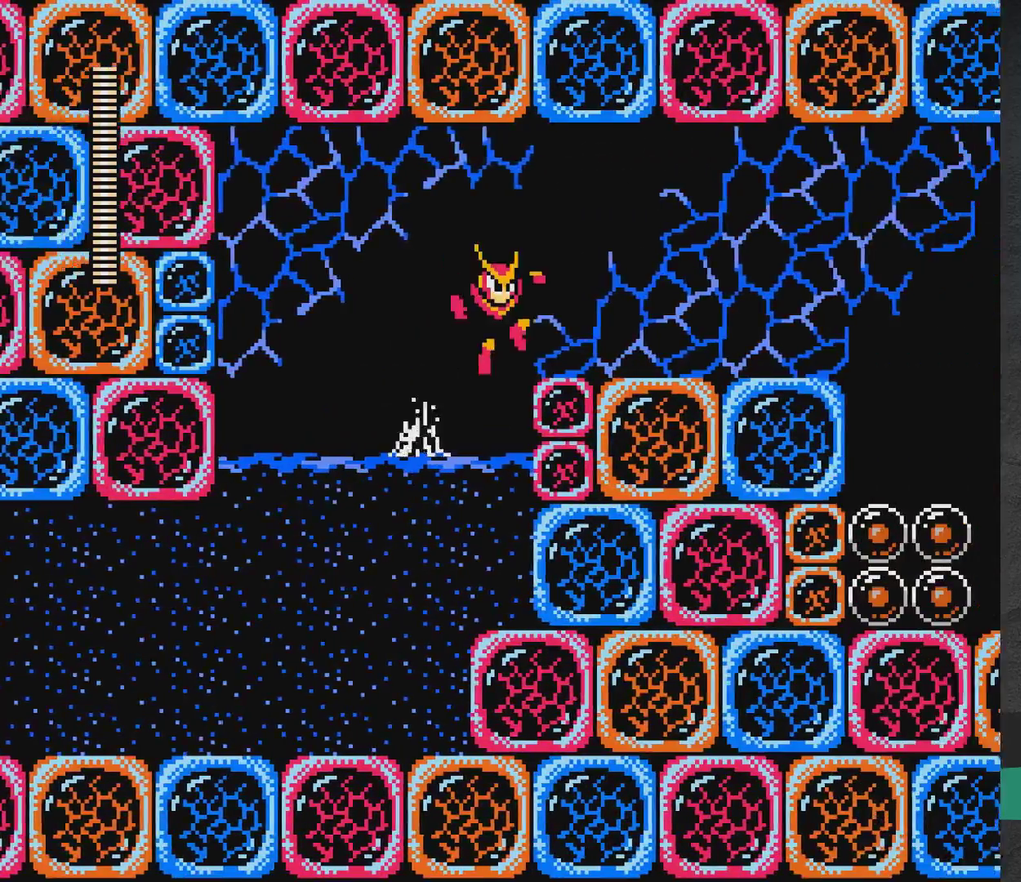
{"dt_ms": 500, "buttons": ["DPAD_RIGHT"], "events": [[417, "A", "up"]]}
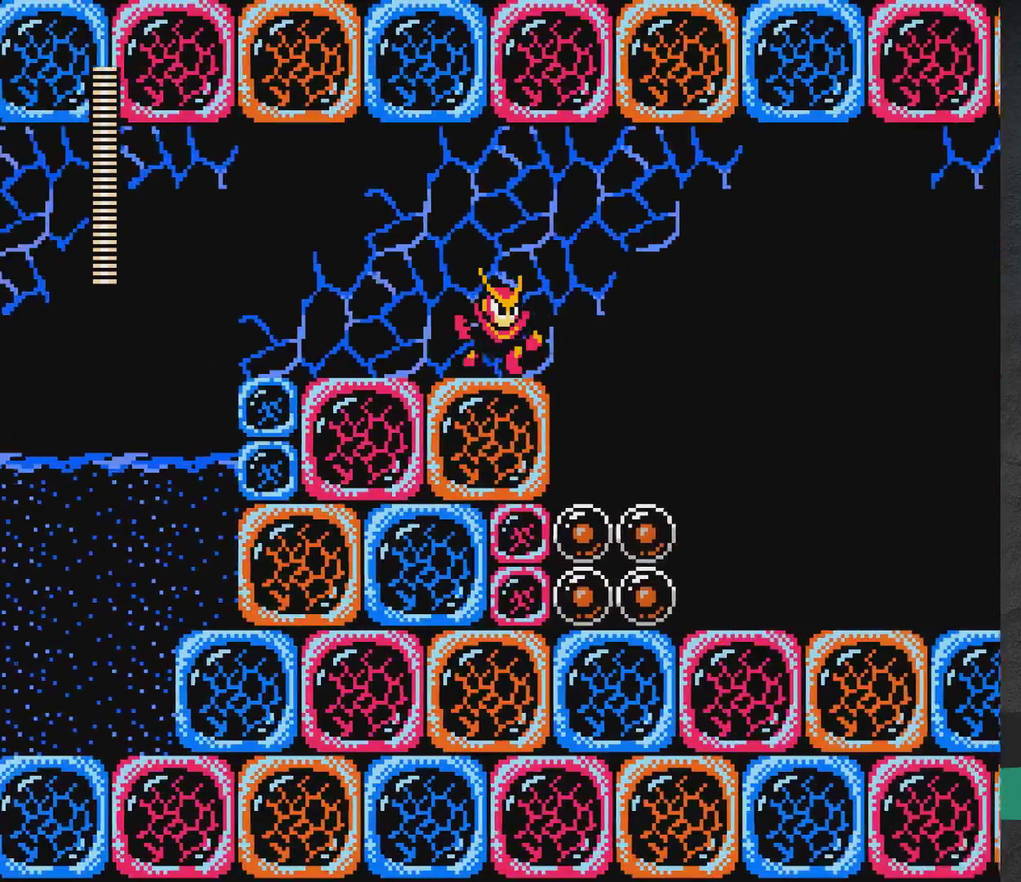
{"dt_ms": 500, "buttons": ["DPAD_RIGHT"], "events": []}
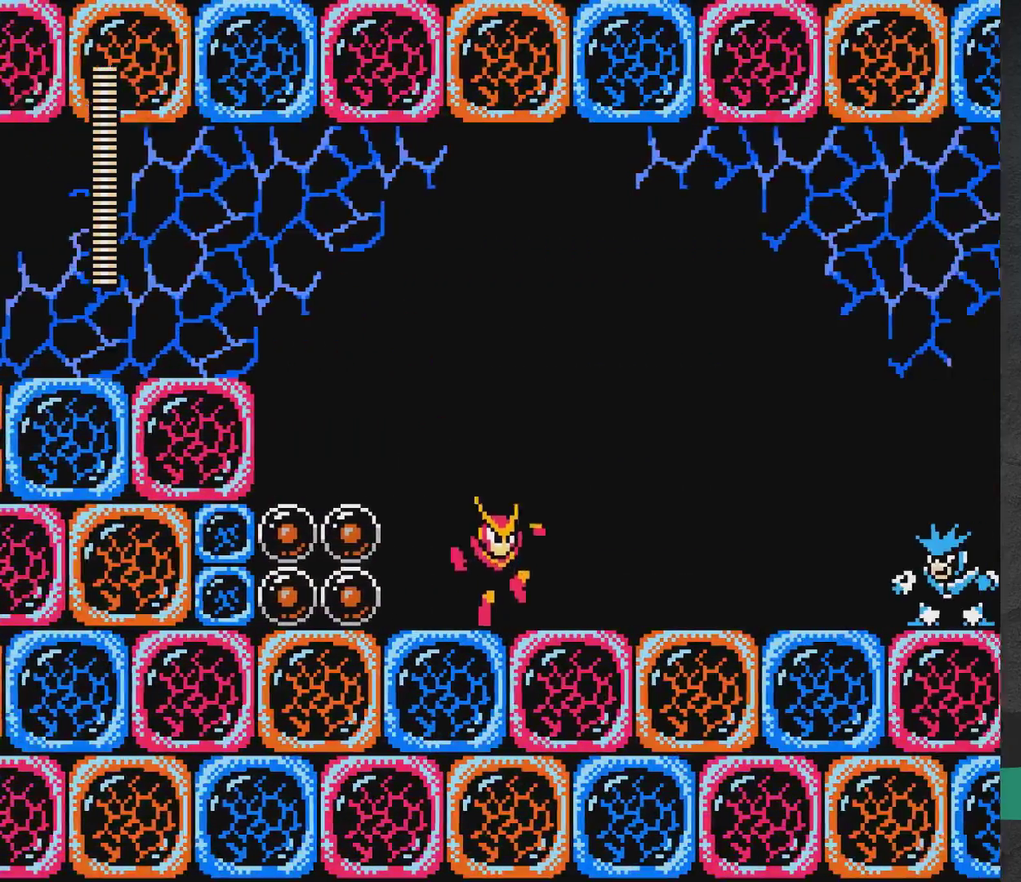
{"dt_ms": 500, "buttons": ["A", "DPAD_RIGHT"], "events": [[317, "A", "down"]]}
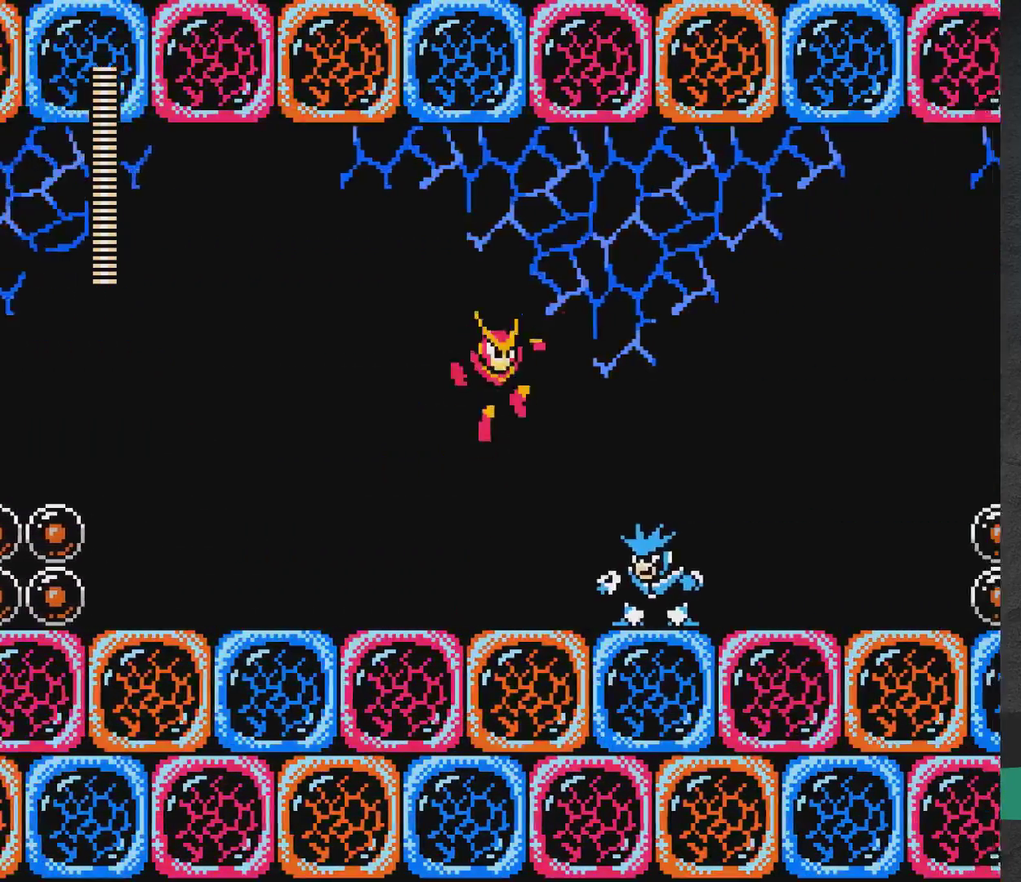
{"dt_ms": 500, "buttons": ["DPAD_RIGHT"], "events": [[450, "A", "up"]]}
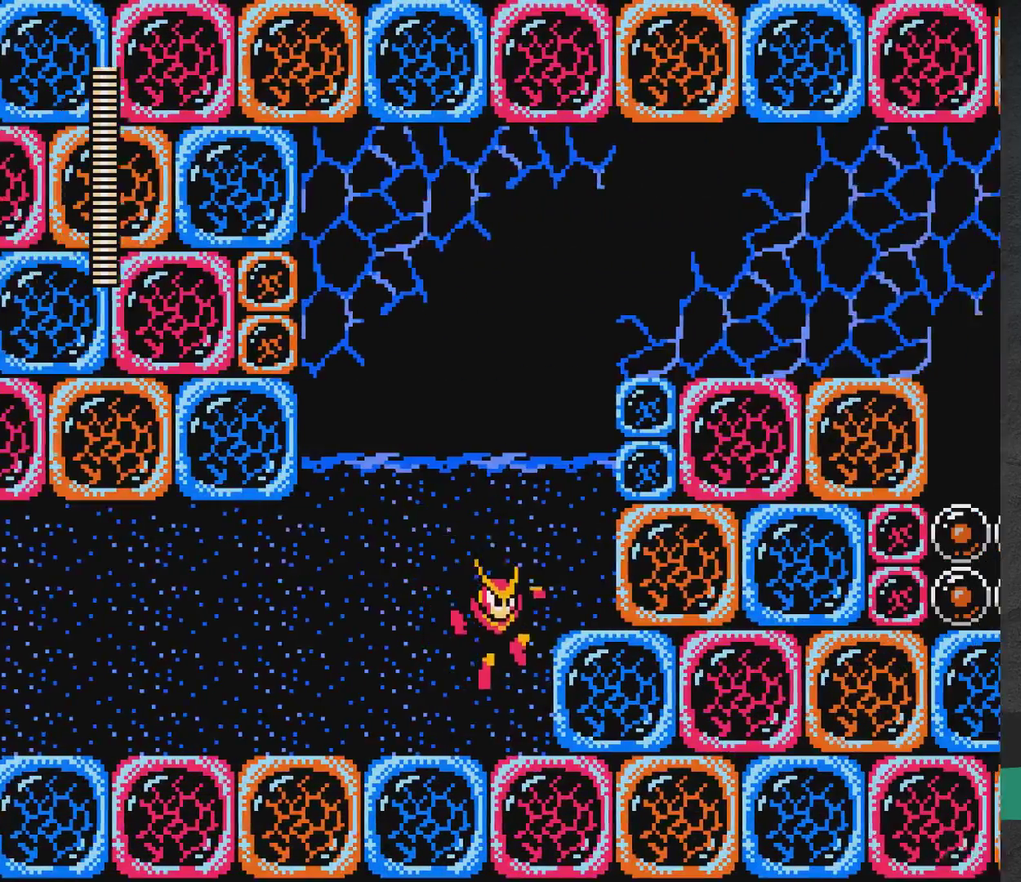
{"dt_ms": 500, "buttons": ["A", "DPAD_RIGHT"], "events": [[133, "A", "down"]]}
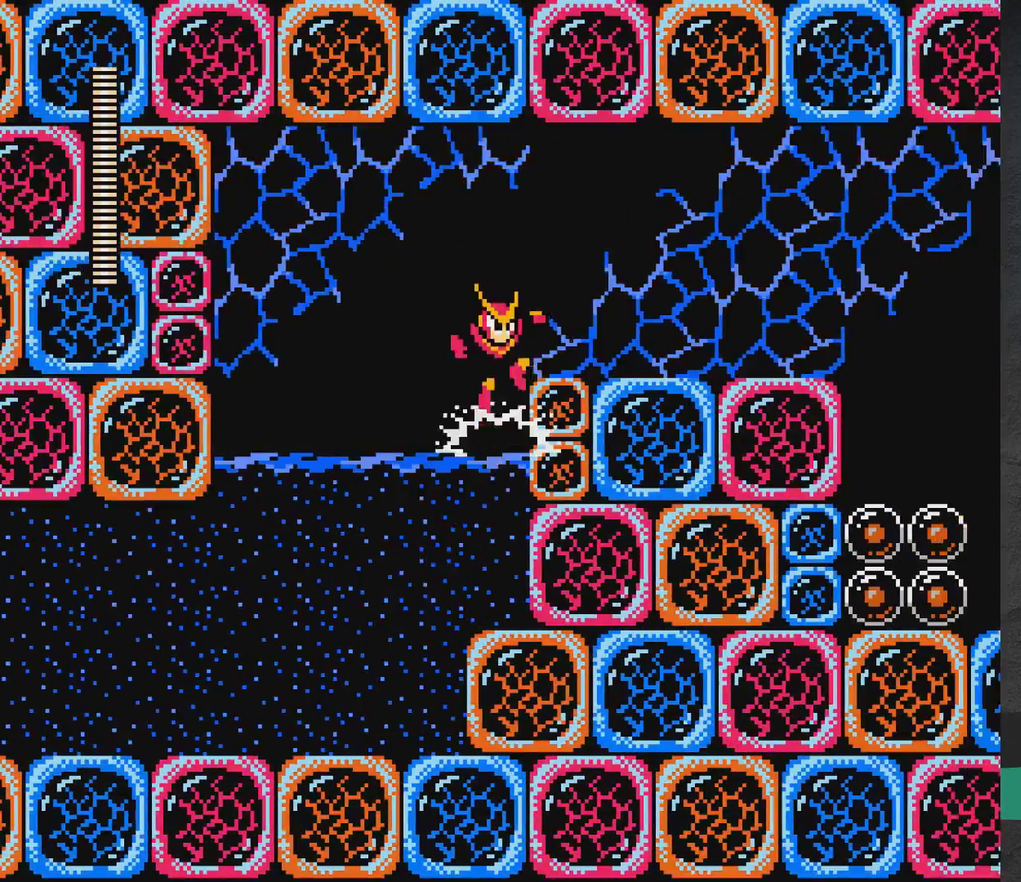
{"dt_ms": 500, "buttons": ["DPAD_RIGHT"], "events": [[350, "A", "up"]]}
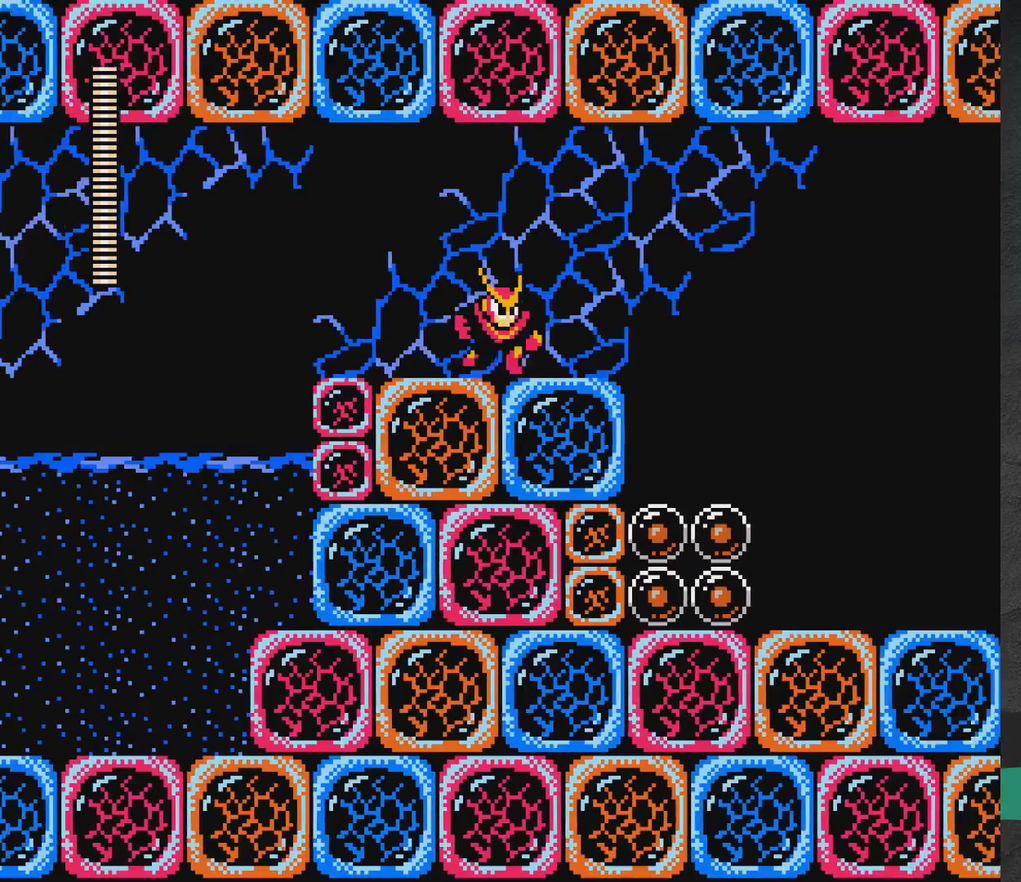
{"dt_ms": 600, "buttons": ["DPAD_RIGHT"], "events": [[417, "X", "down"], [533, "X", "up"]]}
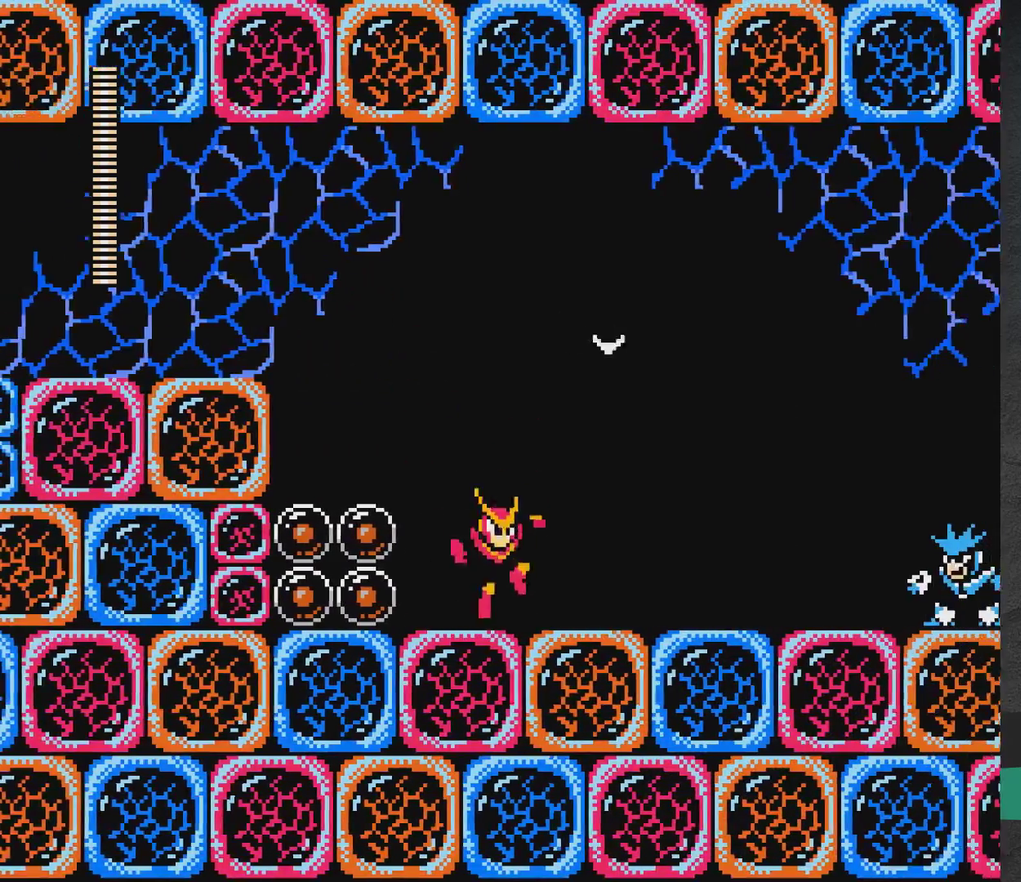
{"dt_ms": 400, "buttons": ["A", "DPAD_RIGHT"], "events": [[350, "A", "down"]]}
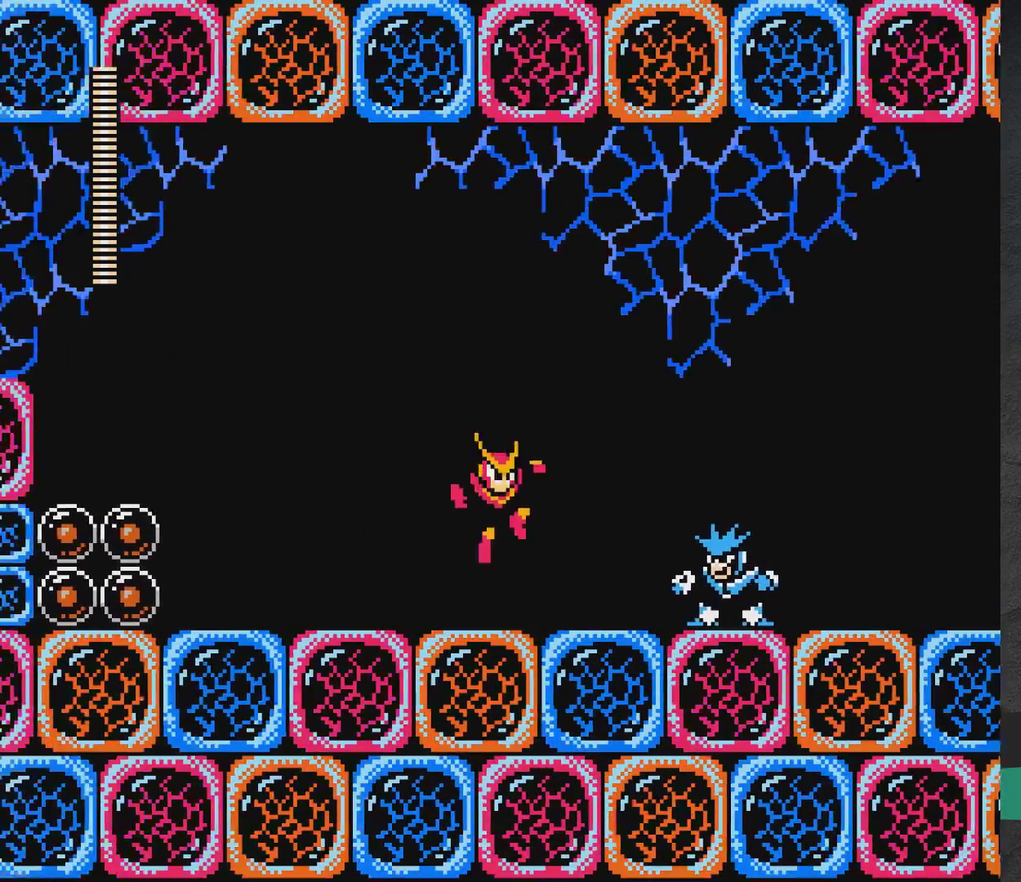
{"dt_ms": 500, "buttons": ["A", "DPAD_RIGHT"], "events": []}
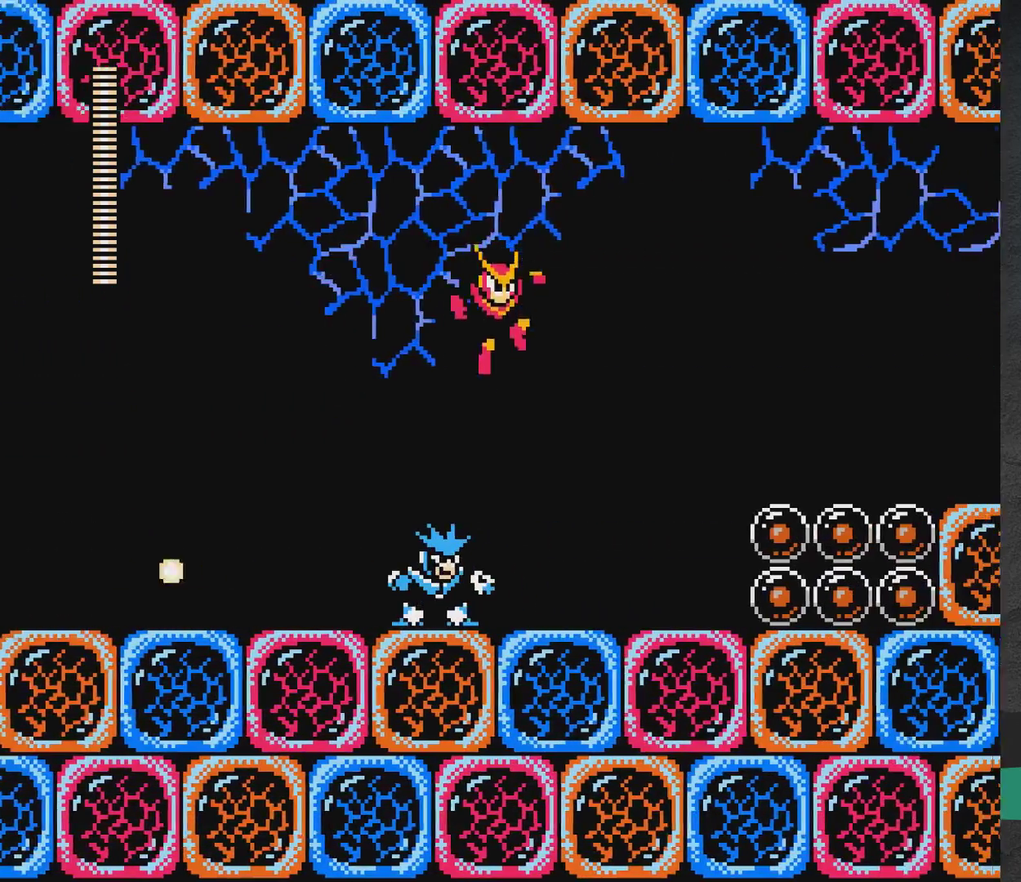
{"dt_ms": 500, "buttons": ["A", "DPAD_RIGHT"], "events": [[200, "A", "up"], [300, "A", "down"]]}
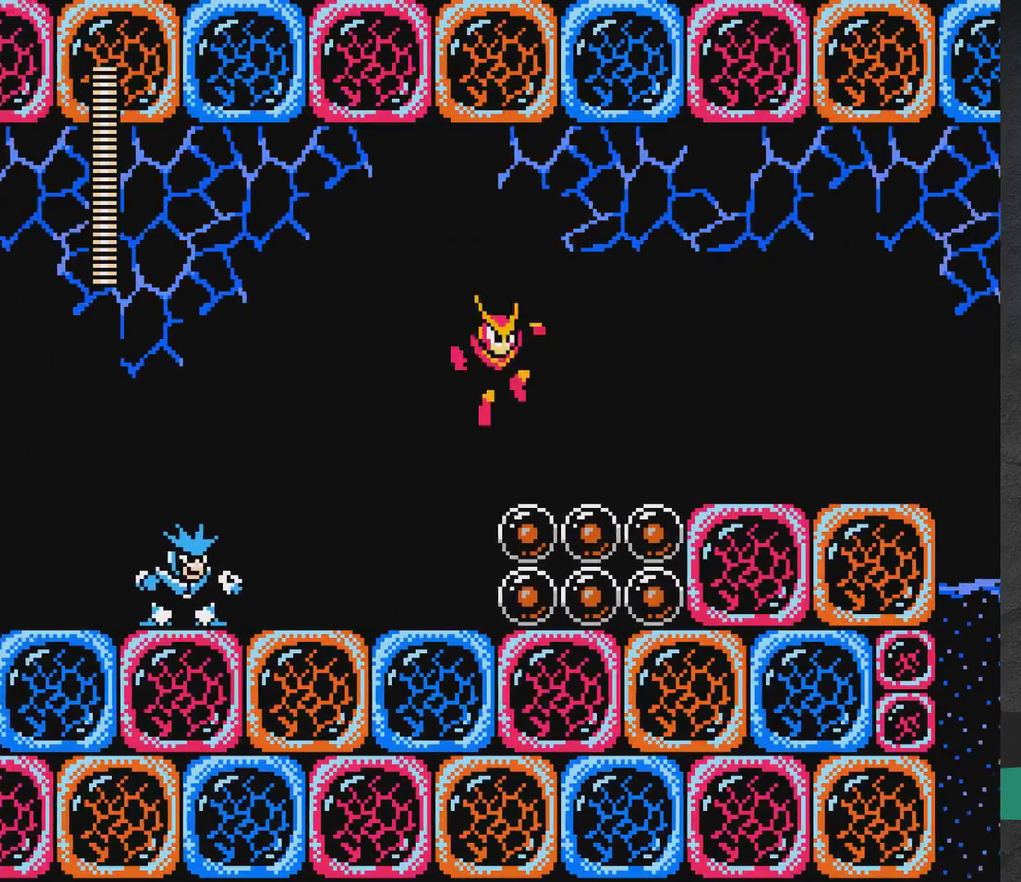
{"dt_ms": 500, "buttons": ["DPAD_RIGHT"], "events": [[467, "A", "up"]]}
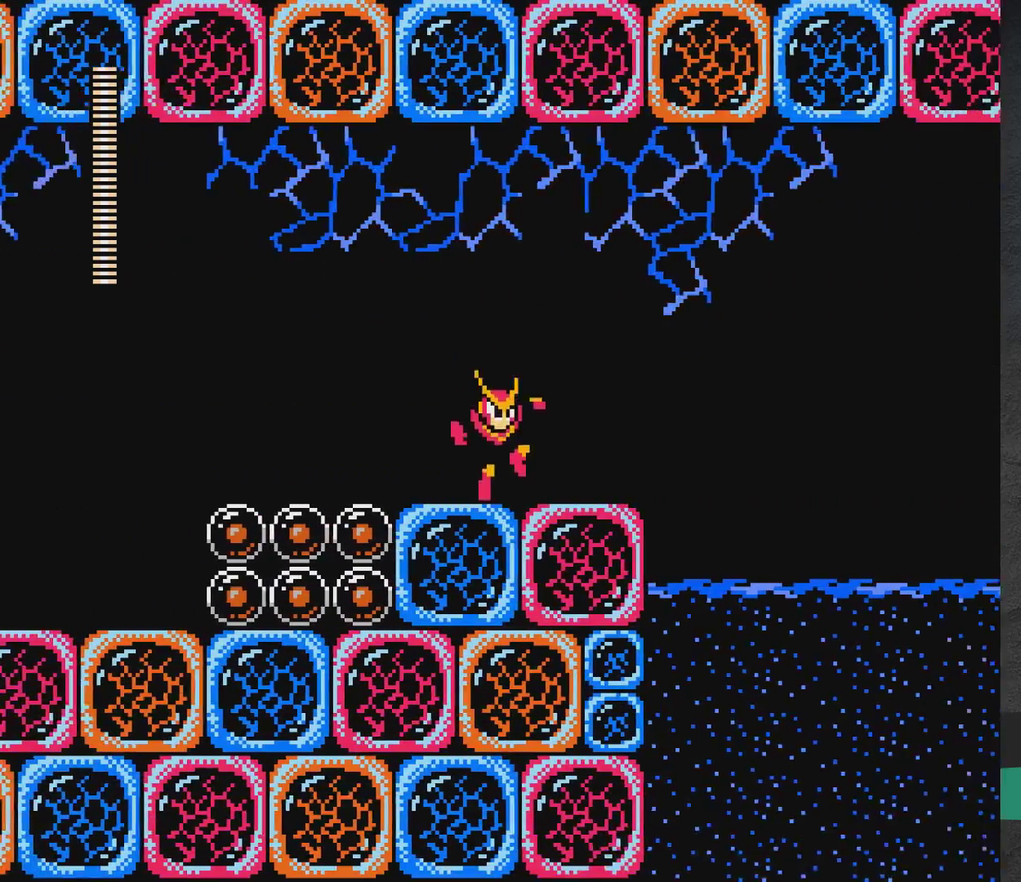
{"dt_ms": 500, "buttons": [], "events": [[100, "DPAD_RIGHT", "up"]]}
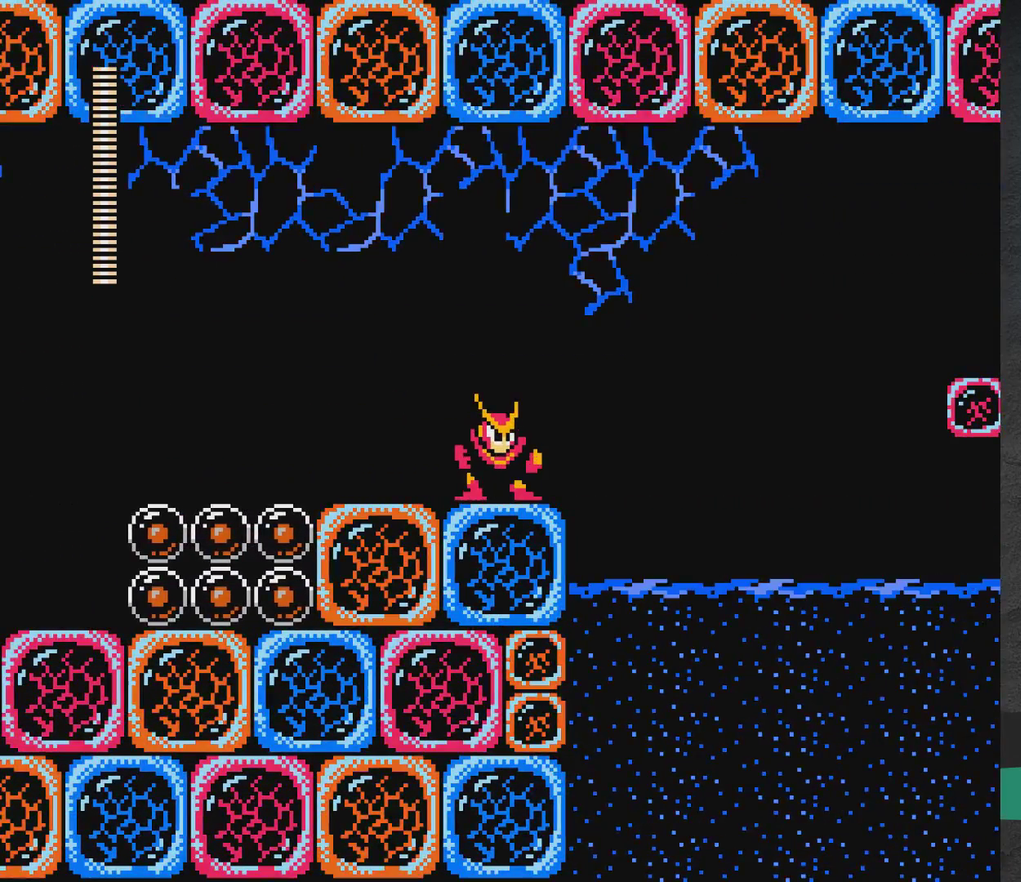
{"dt_ms": 500, "buttons": [], "events": [[233, "A", "down"], [317, "DPAD_RIGHT", "down"], [333, "A", "up"], [383, "DPAD_RIGHT", "up"]]}
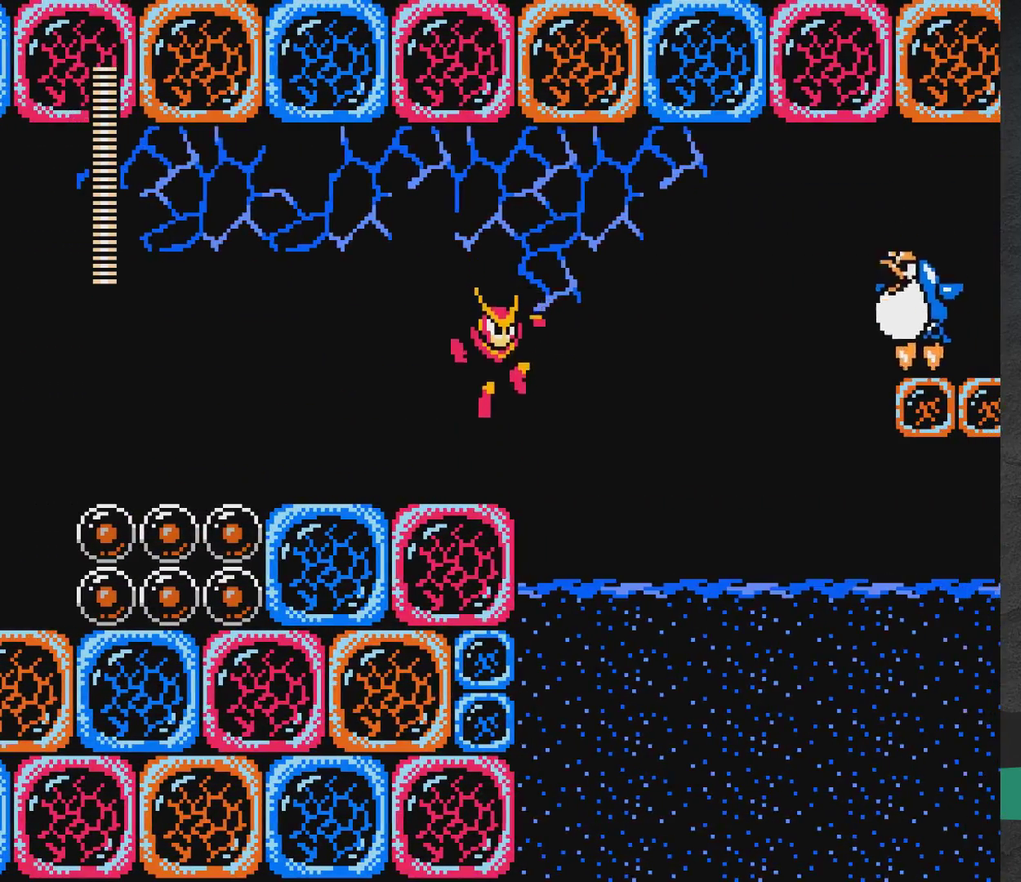
{"dt_ms": 500, "buttons": [], "events": []}
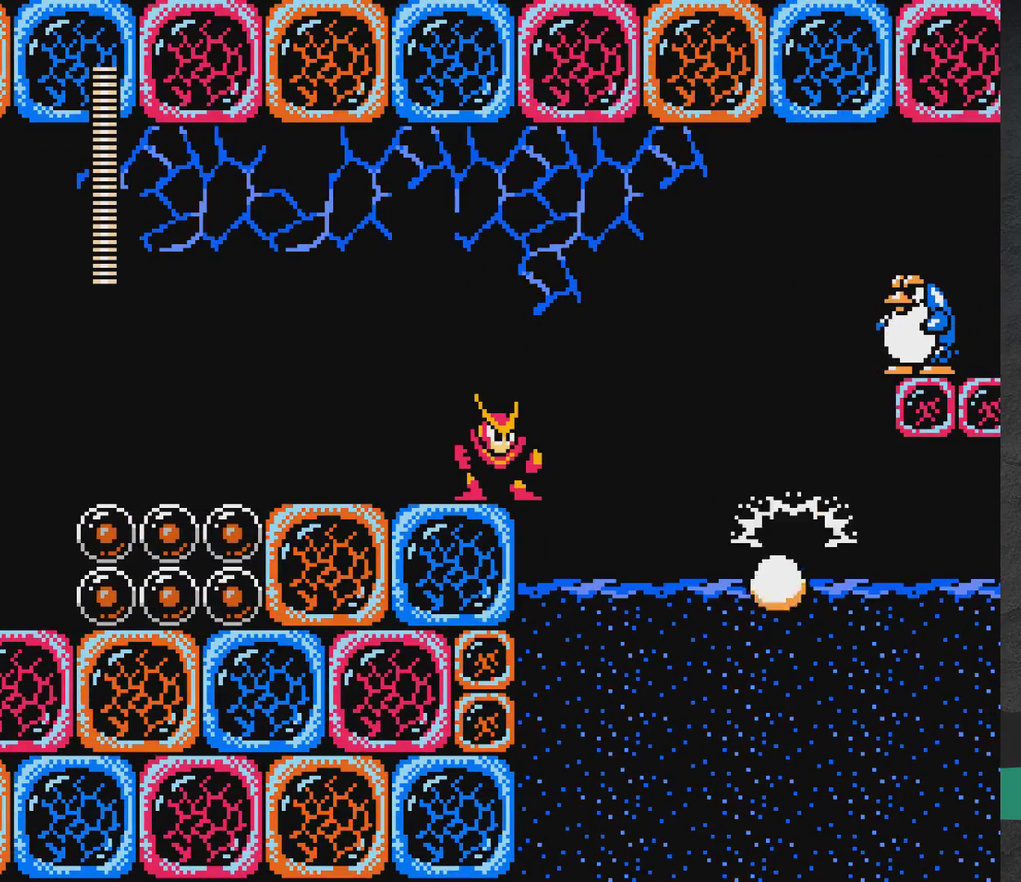
{"dt_ms": 500, "buttons": [], "events": []}
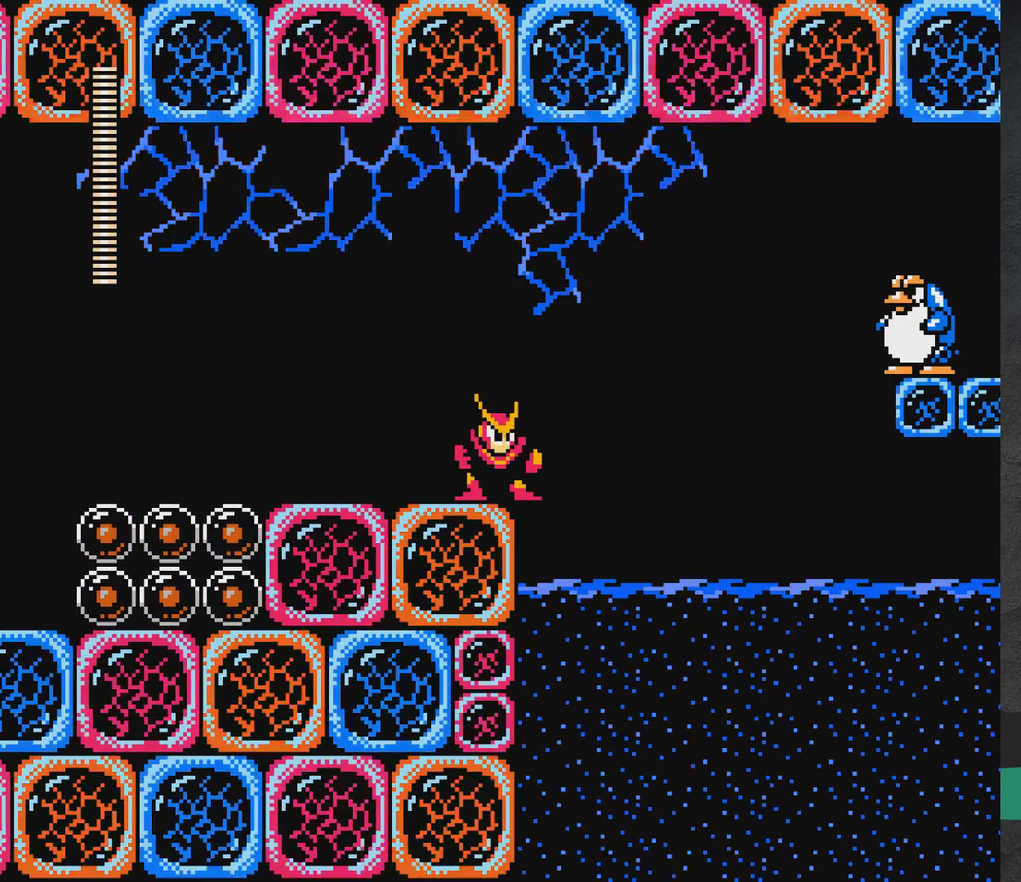
{"dt_ms": 700, "buttons": ["START"], "events": [[650, "START", "down"]]}
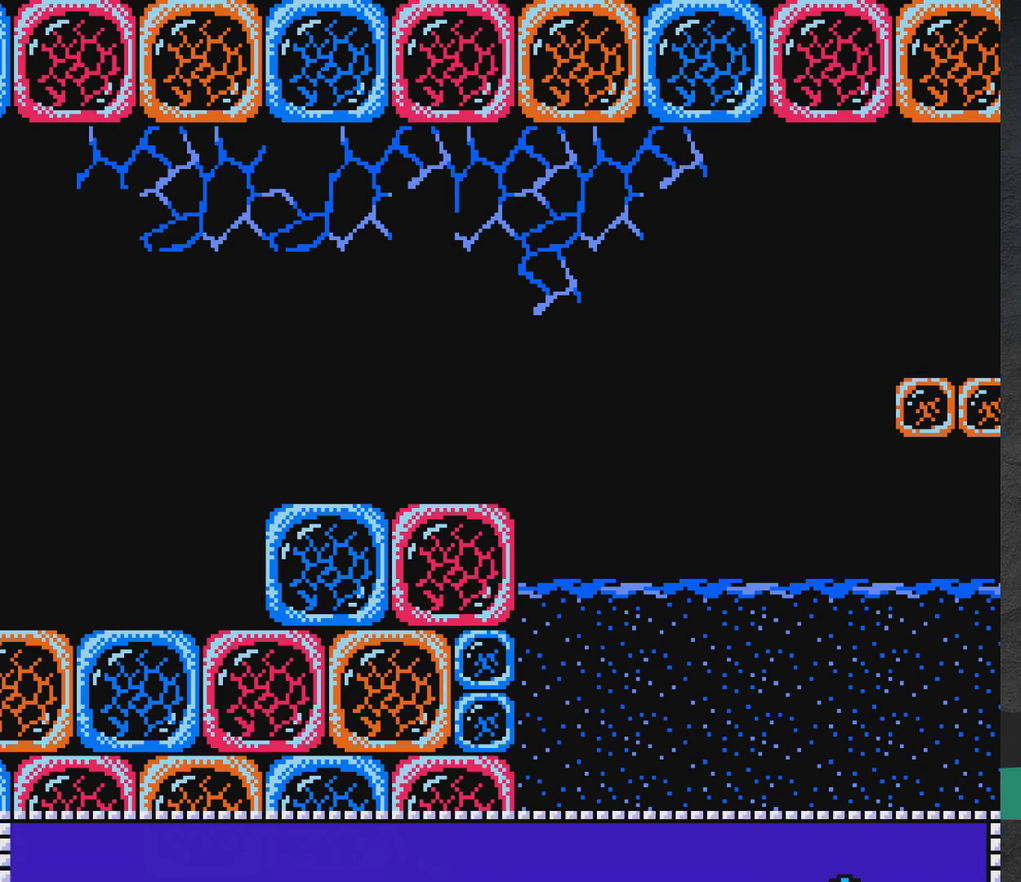
{"dt_ms": 300, "buttons": [], "events": [[83, "START", "up"]]}
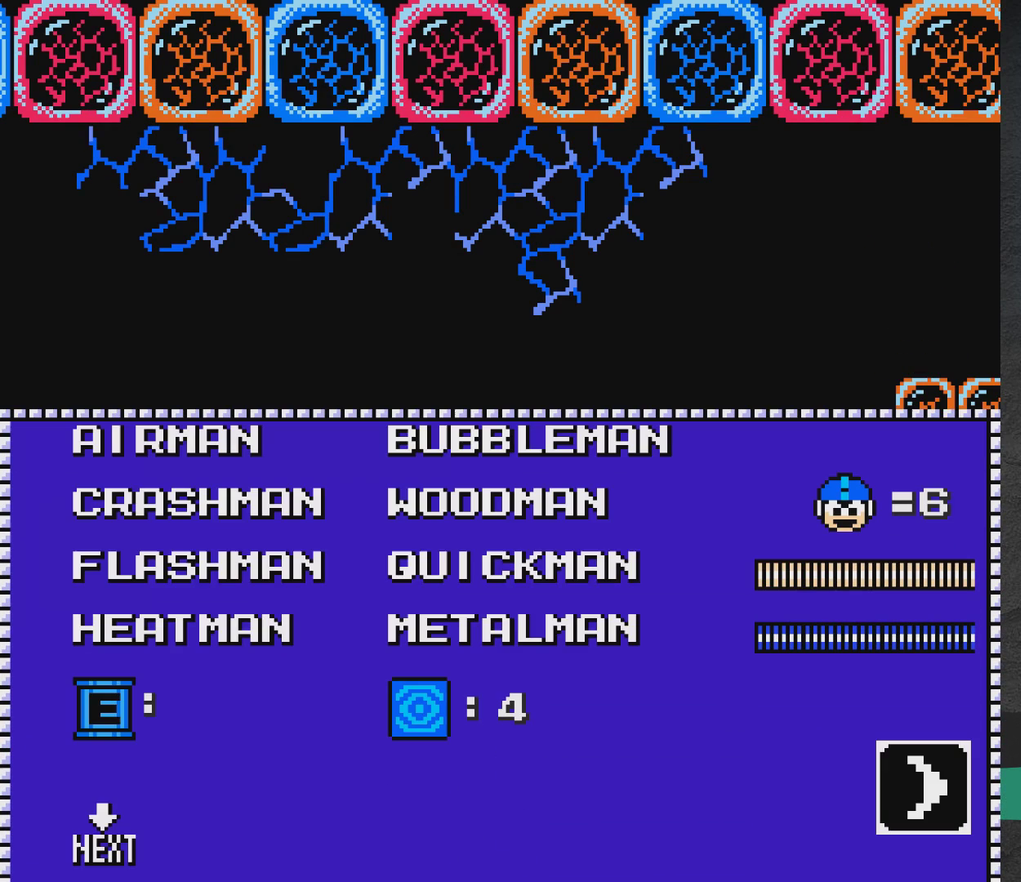
{"dt_ms": 500, "buttons": [], "events": []}